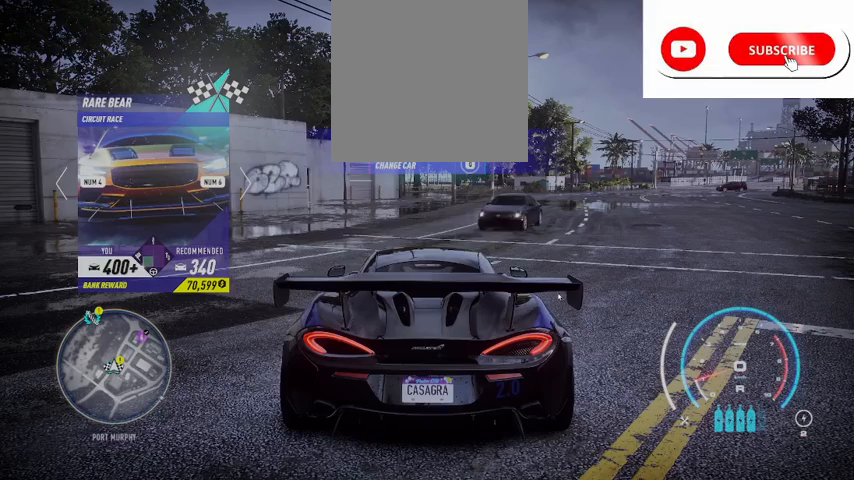
Gameplay with a controller (Xbox layout); each line is a JSON object with the inputs held at the frame after it. "events" lists button and stick changes between this image and that frame as [ms after this image, input, new state], when the widget could be followed in between.
{"buttons": [], "left_stick": "center", "right_stick": "center", "events": []}
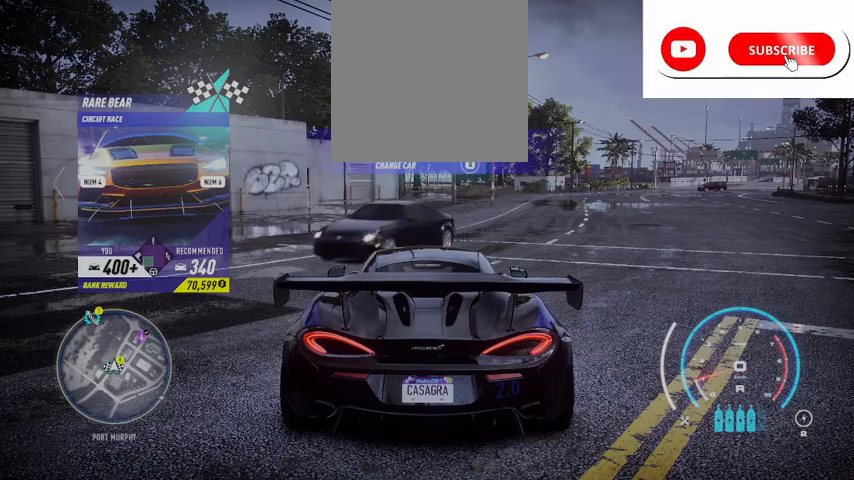
{"buttons": [], "left_stick": "center", "right_stick": "center", "events": []}
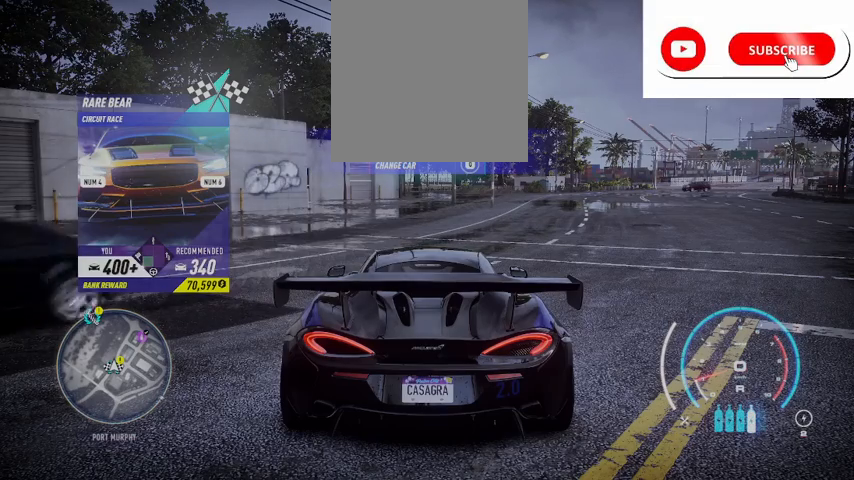
{"buttons": ["R1"], "left_stick": "center", "right_stick": "center", "events": [[334, "R1", "down"]]}
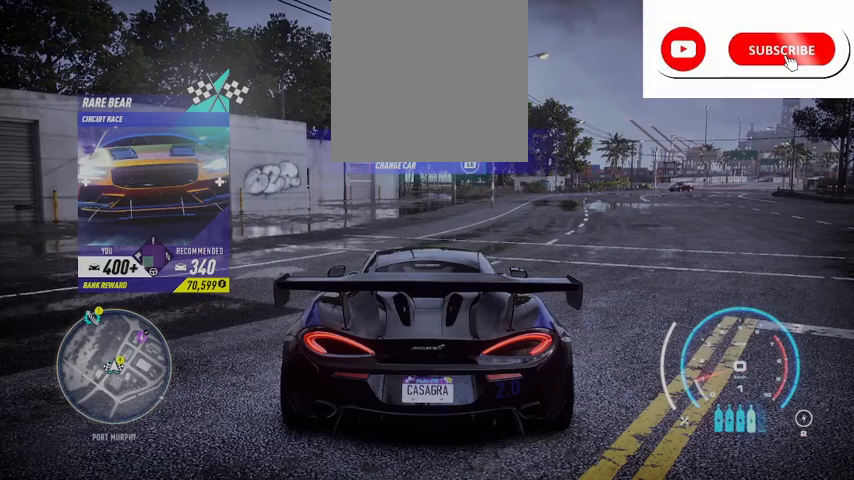
{"buttons": ["R1"], "left_stick": "center", "right_stick": "center", "events": []}
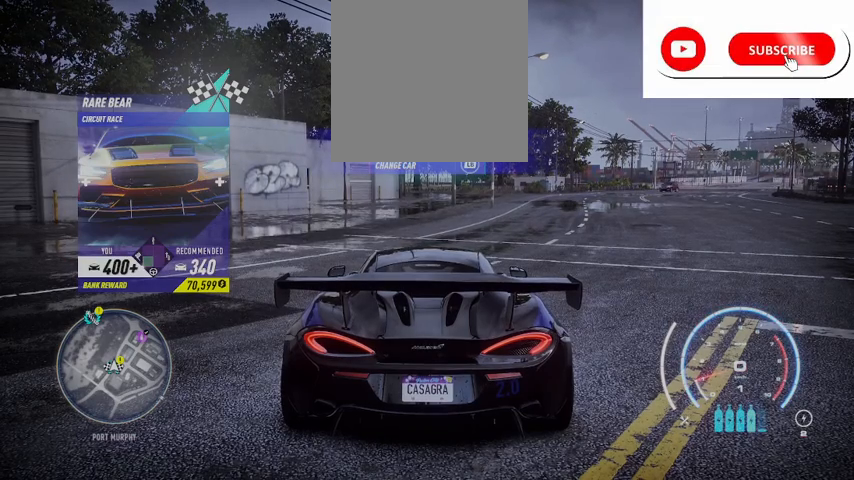
{"buttons": ["A"], "left_stick": "center", "right_stick": "center", "events": [[292, "R1", "up"], [500, "A", "down"]]}
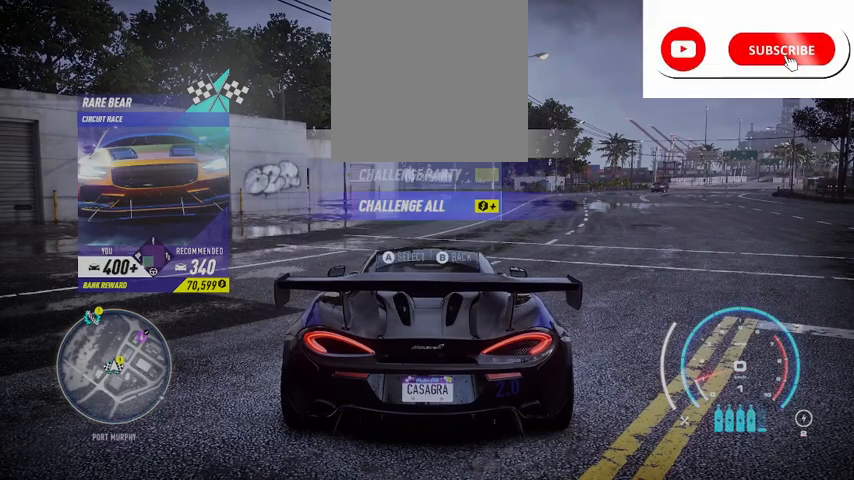
{"buttons": [], "left_stick": "center", "right_stick": "center", "events": [[42, "A", "up"]]}
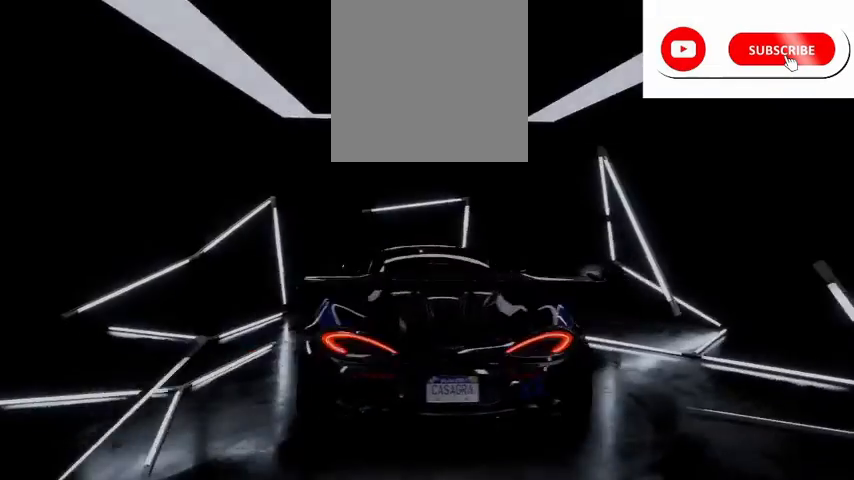
{"buttons": ["R2"], "left_stick": "center", "right_stick": "center", "events": [[83, "R2", "down"]]}
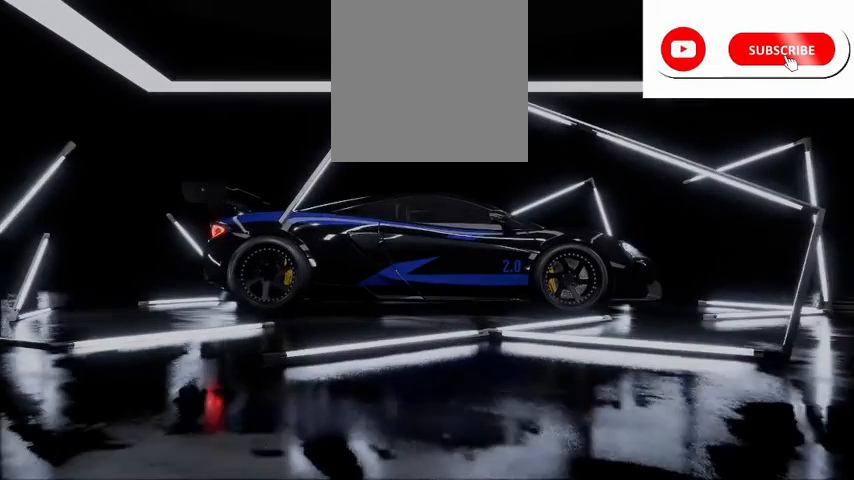
{"buttons": ["R2"], "left_stick": "center", "right_stick": "center", "events": []}
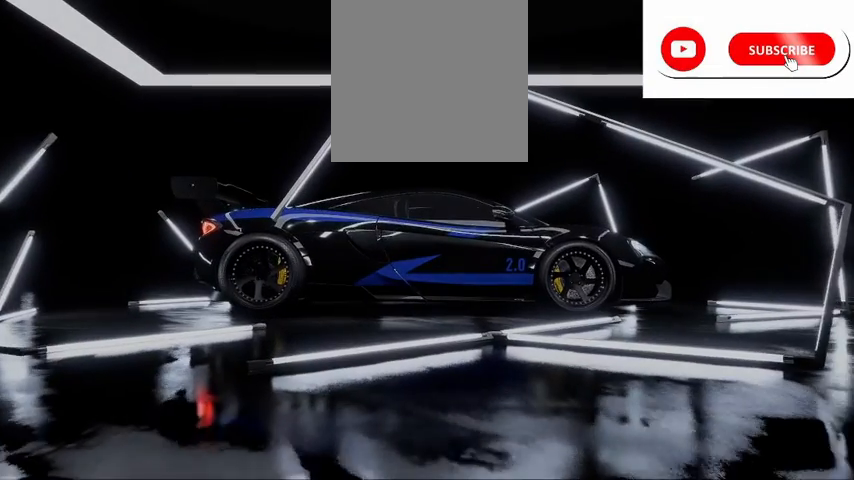
{"buttons": ["R2"], "left_stick": "center", "right_stick": "center", "events": []}
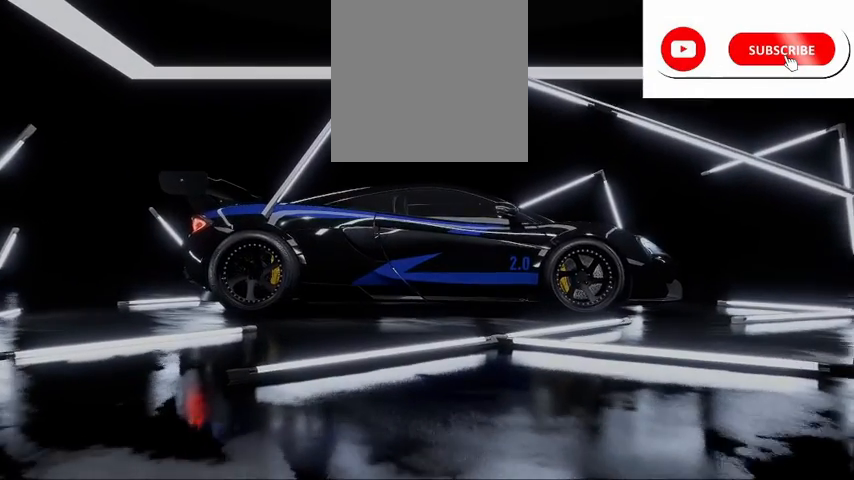
{"buttons": ["R2"], "left_stick": "center", "right_stick": "center", "events": []}
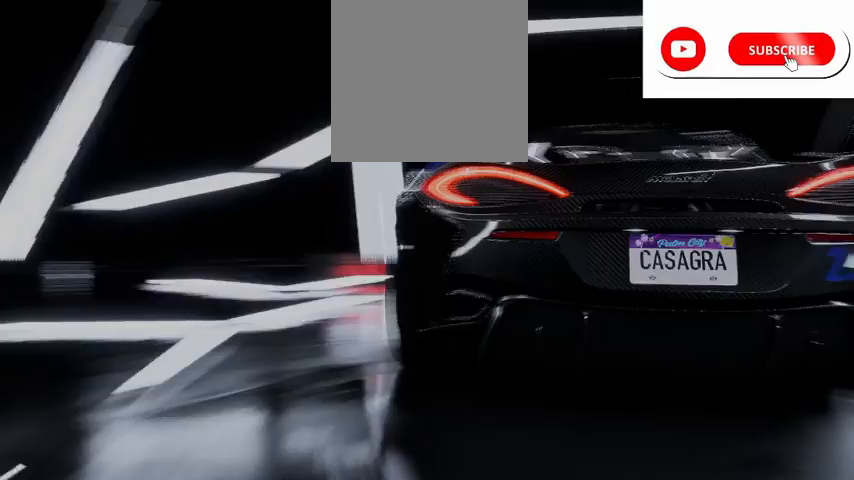
{"buttons": ["R2"], "left_stick": "center", "right_stick": "center", "events": []}
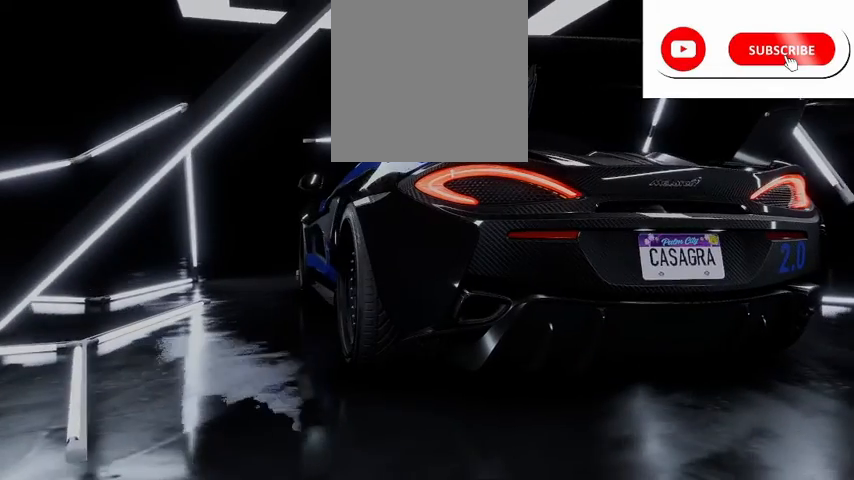
{"buttons": ["R2"], "left_stick": "center", "right_stick": "center", "events": []}
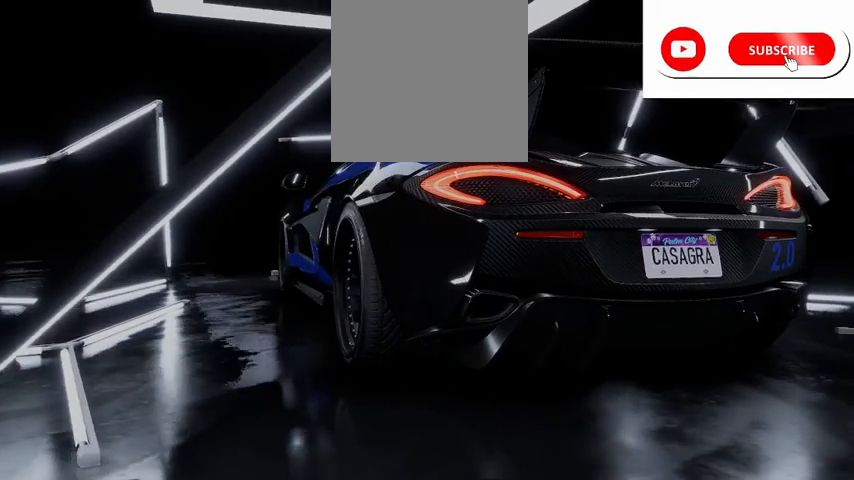
{"buttons": ["R2"], "left_stick": "center", "right_stick": "center", "events": []}
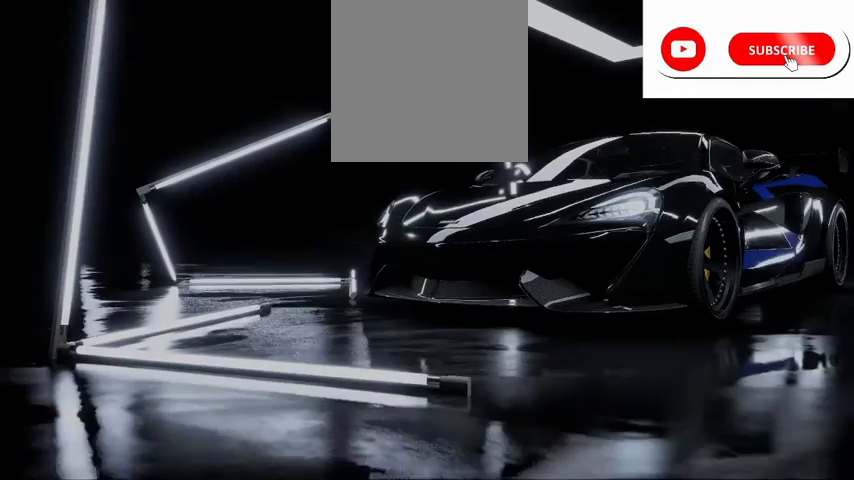
{"buttons": ["R2"], "left_stick": "center", "right_stick": "center", "events": []}
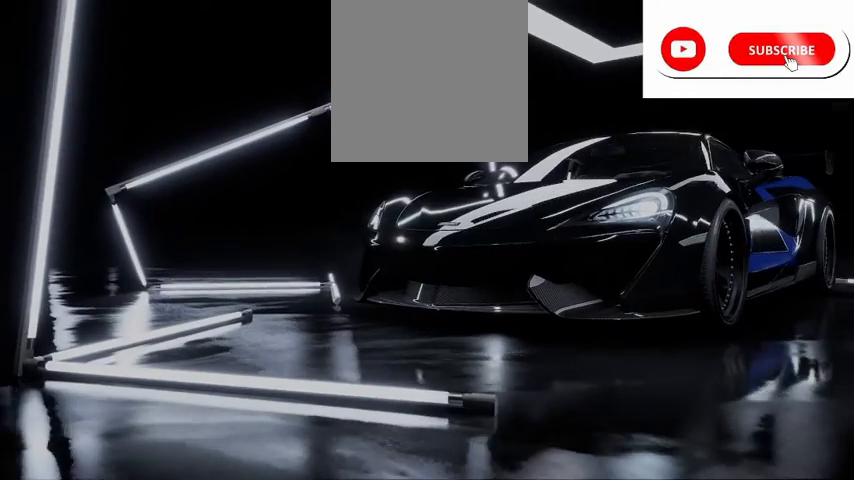
{"buttons": ["R2"], "left_stick": "center", "right_stick": "center", "events": []}
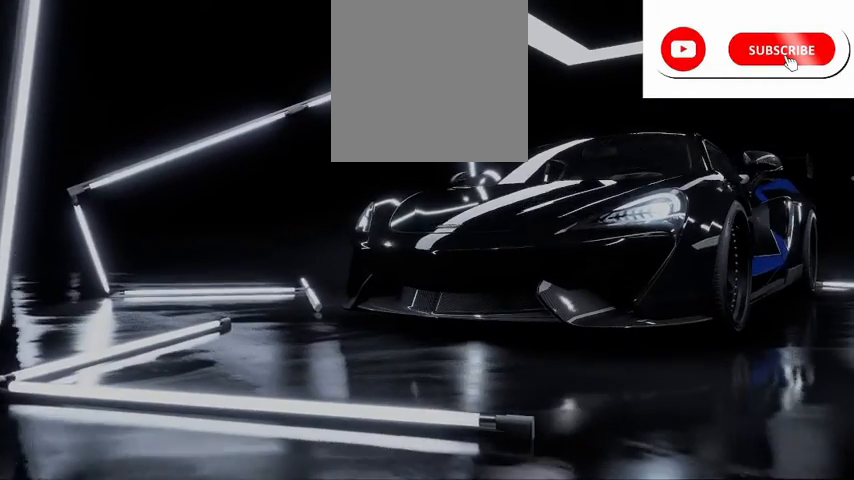
{"buttons": ["R2"], "left_stick": "center", "right_stick": "center", "events": []}
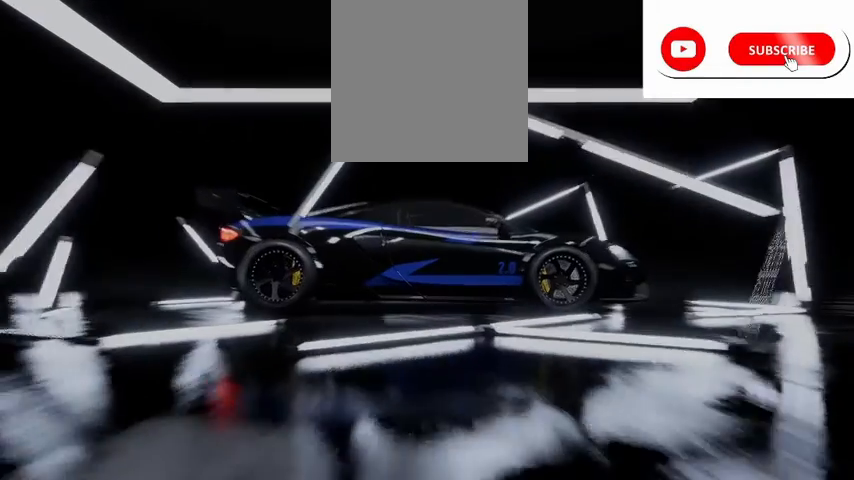
{"buttons": ["R2"], "left_stick": "center", "right_stick": "center", "events": []}
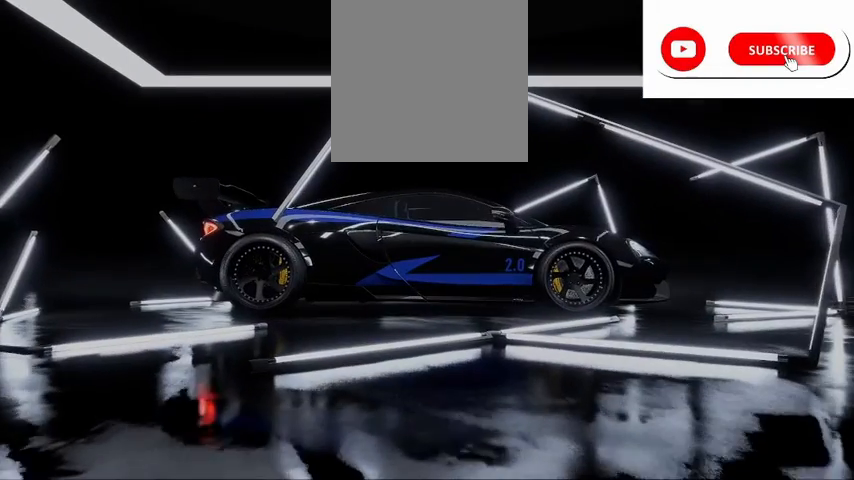
{"buttons": ["R2"], "left_stick": "center", "right_stick": "center", "events": []}
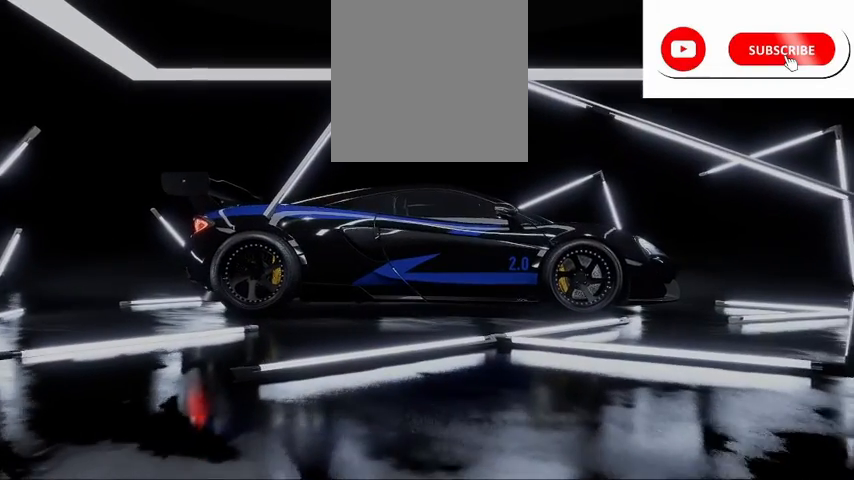
{"buttons": ["R2"], "left_stick": "center", "right_stick": "center", "events": []}
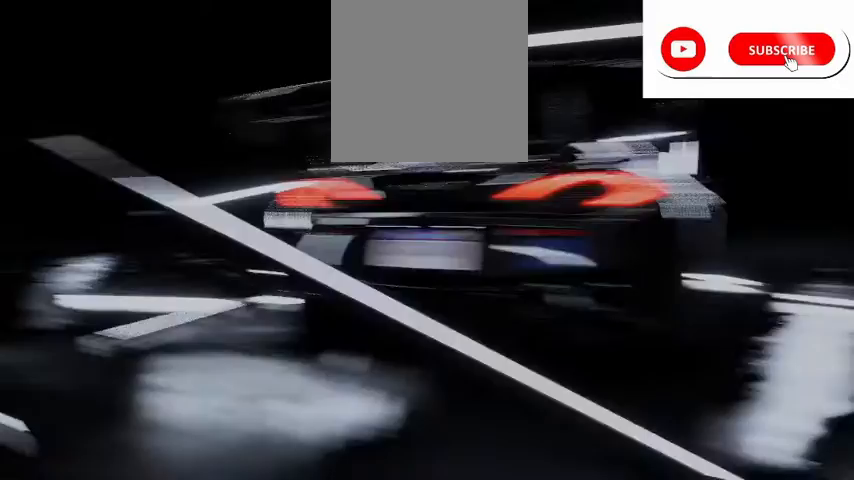
{"buttons": ["R2"], "left_stick": "center", "right_stick": "center", "events": []}
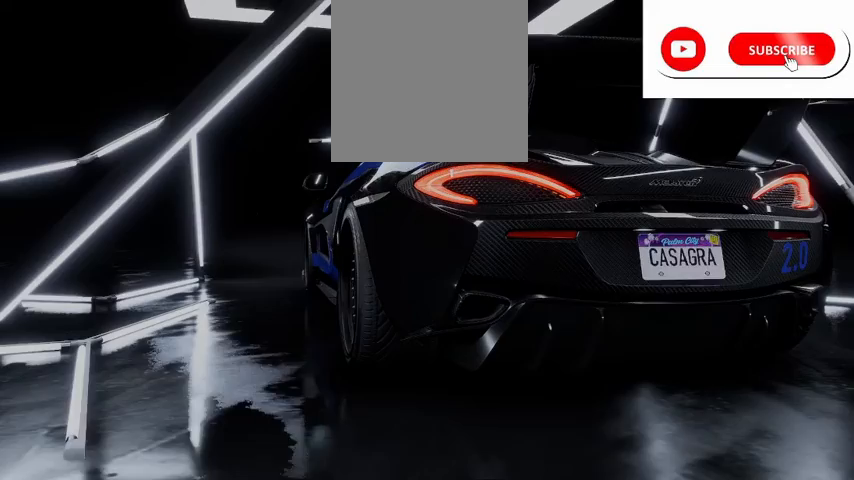
{"buttons": ["R2"], "left_stick": "center", "right_stick": "center", "events": []}
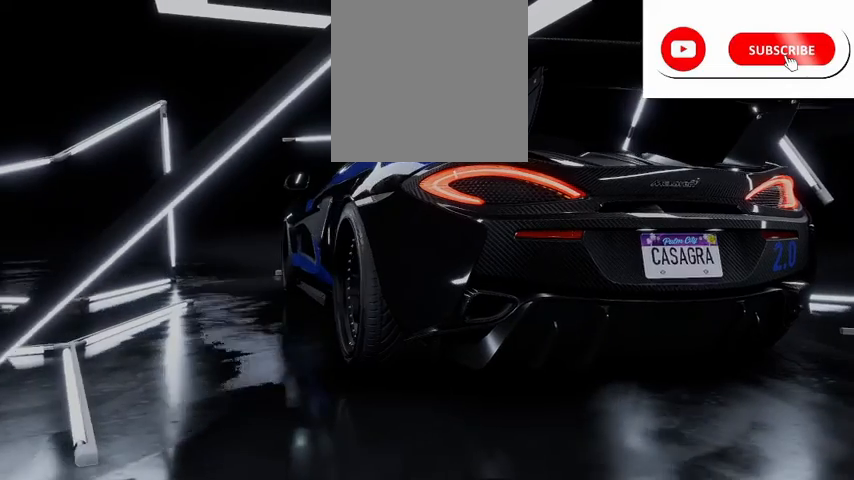
{"buttons": ["R2"], "left_stick": "center", "right_stick": "center", "events": []}
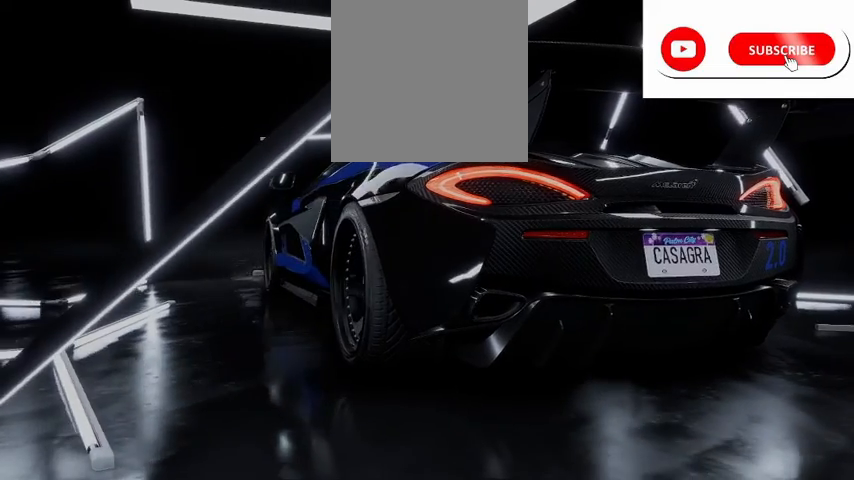
{"buttons": ["R2"], "left_stick": "center", "right_stick": "center", "events": []}
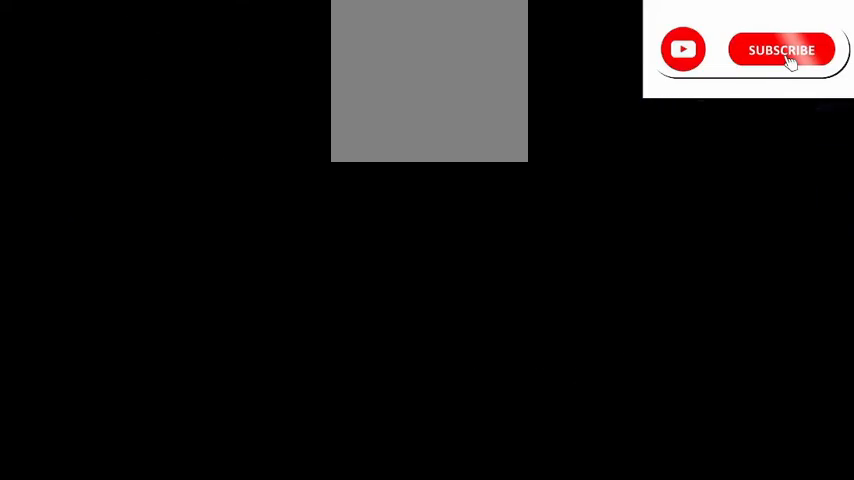
{"buttons": ["R2"], "left_stick": "center", "right_stick": "center", "events": []}
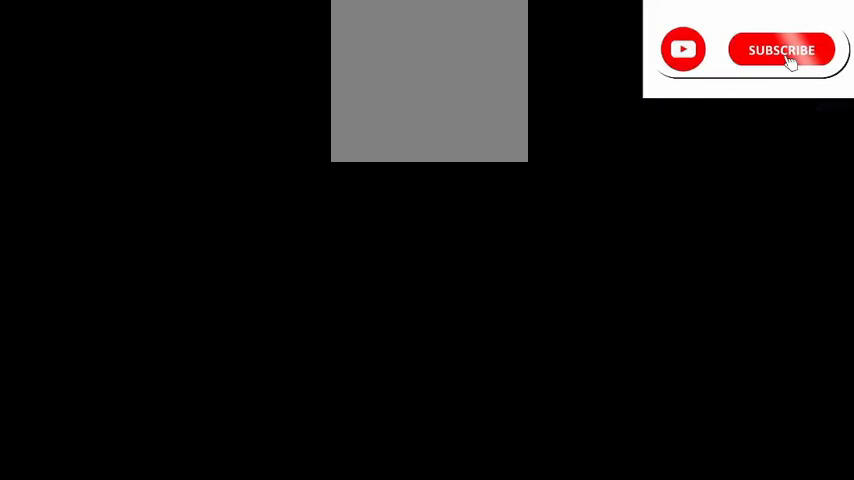
{"buttons": ["R2"], "left_stick": "center", "right_stick": "center", "events": []}
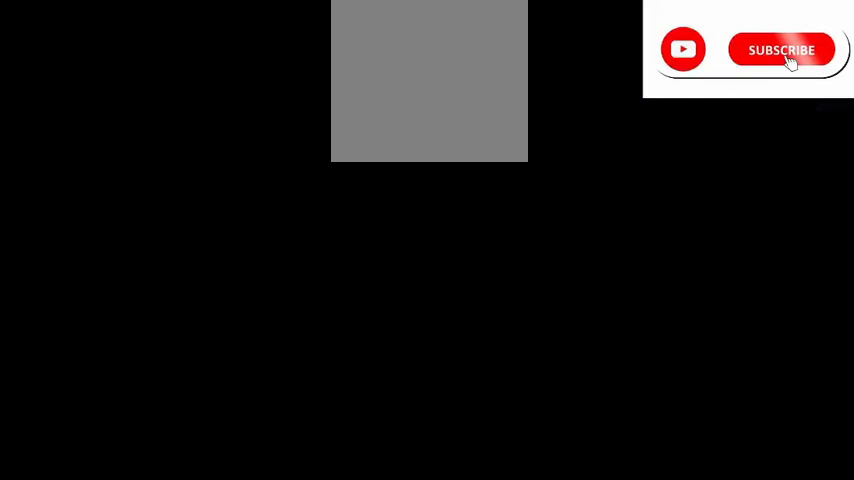
{"buttons": ["R2"], "left_stick": "center", "right_stick": "center", "events": []}
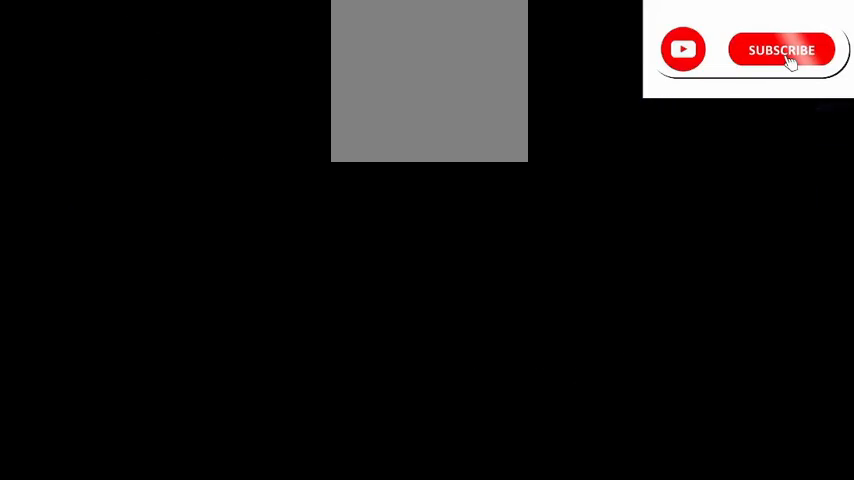
{"buttons": ["R2"], "left_stick": "center", "right_stick": "center", "events": []}
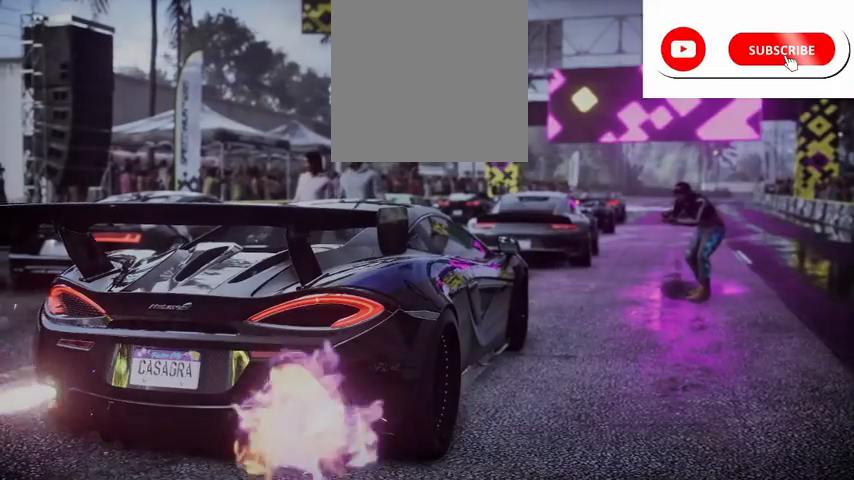
{"buttons": ["R2"], "left_stick": "center", "right_stick": "center", "events": []}
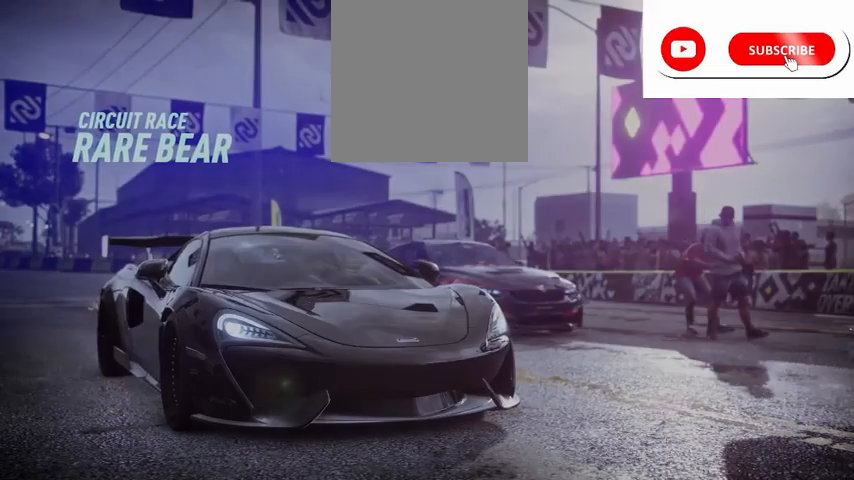
{"buttons": ["R2"], "left_stick": "center", "right_stick": "center", "events": [[83, "A", "down"], [292, "A", "up"]]}
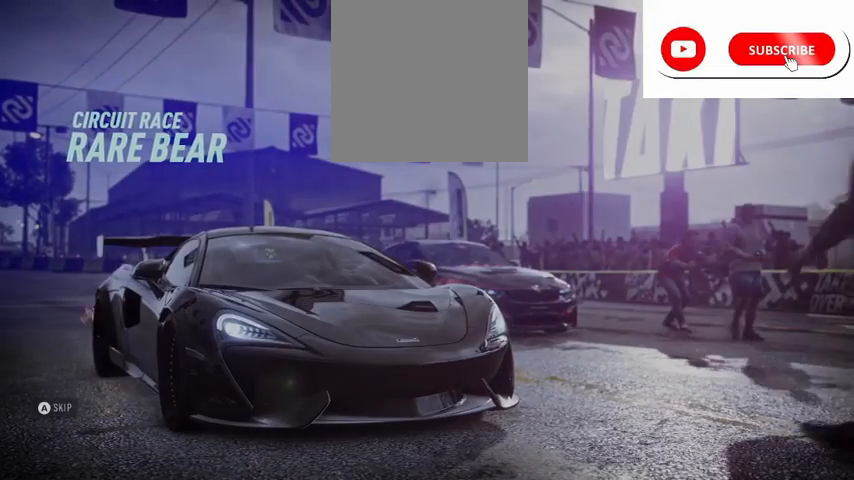
{"buttons": ["A", "R2"], "left_stick": "center", "right_stick": "center", "events": [[459, "A", "down"]]}
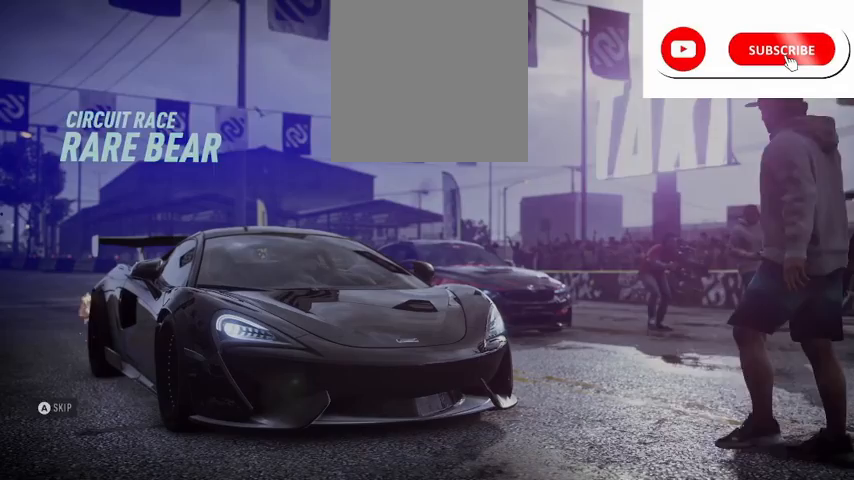
{"buttons": ["R2"], "left_stick": "center", "right_stick": "center", "events": [[83, "A", "up"]]}